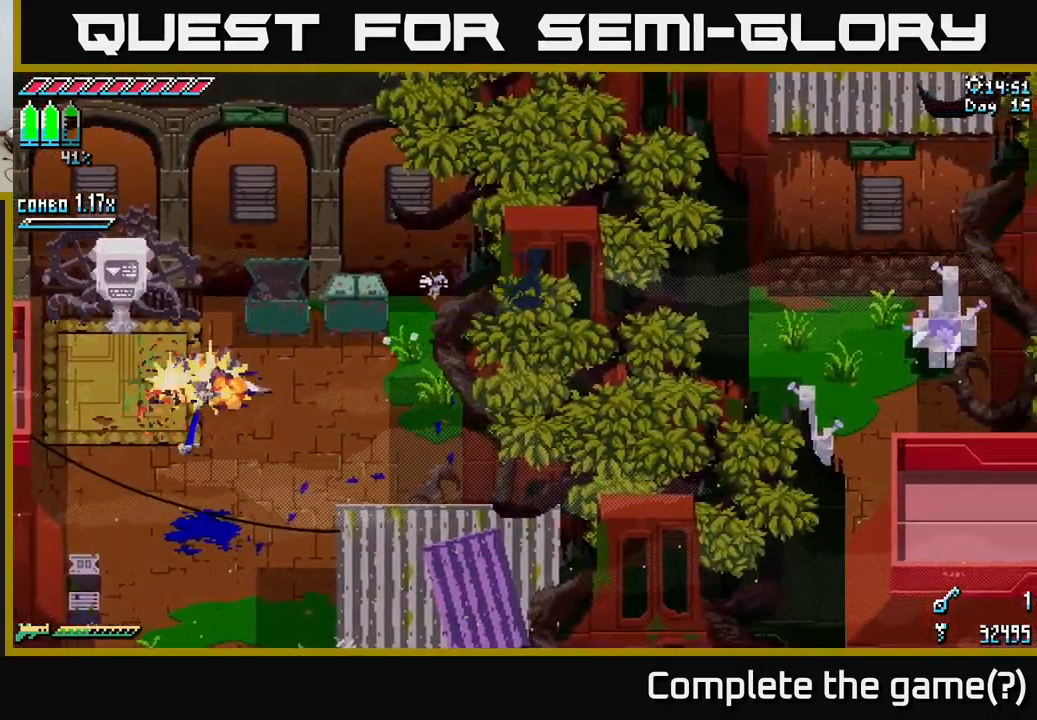
Gameplay with a controller (Xbox layout); each line is a JSON object with the inputs held at the frame after it. "events" lists button and stick changes between this image and that frame as [ms after this image, input, new state], when the widget could be followed in between.
{"buttons": ["X"], "left_stick": "right", "right_stick": "center", "events": []}
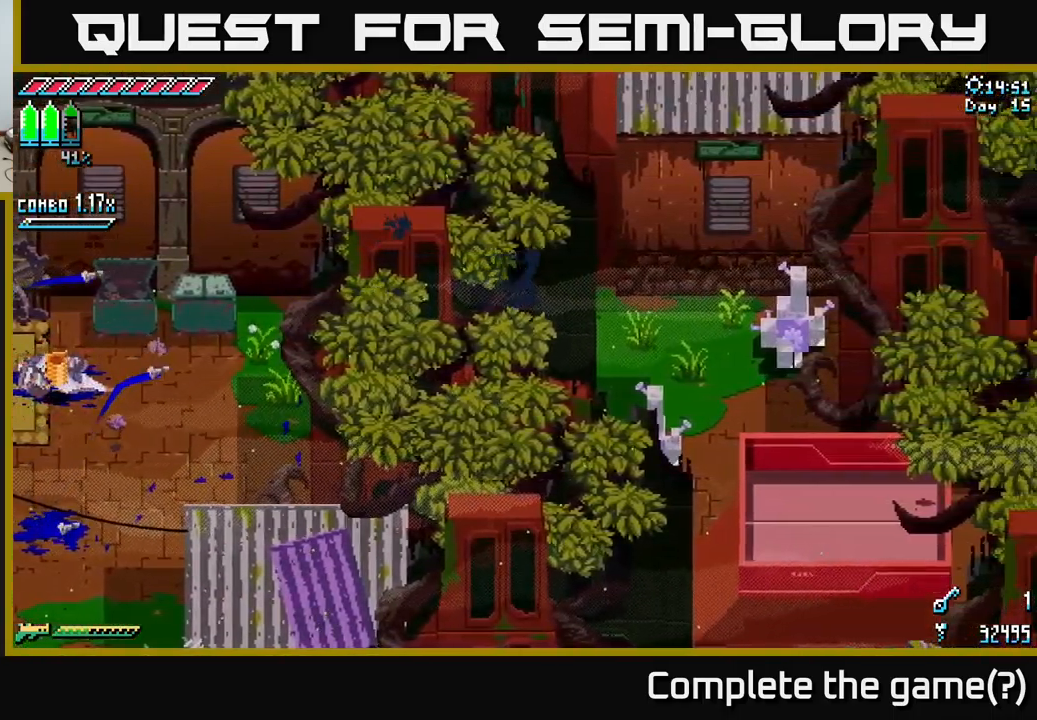
{"buttons": ["X"], "left_stick": "right", "right_stick": "center", "events": []}
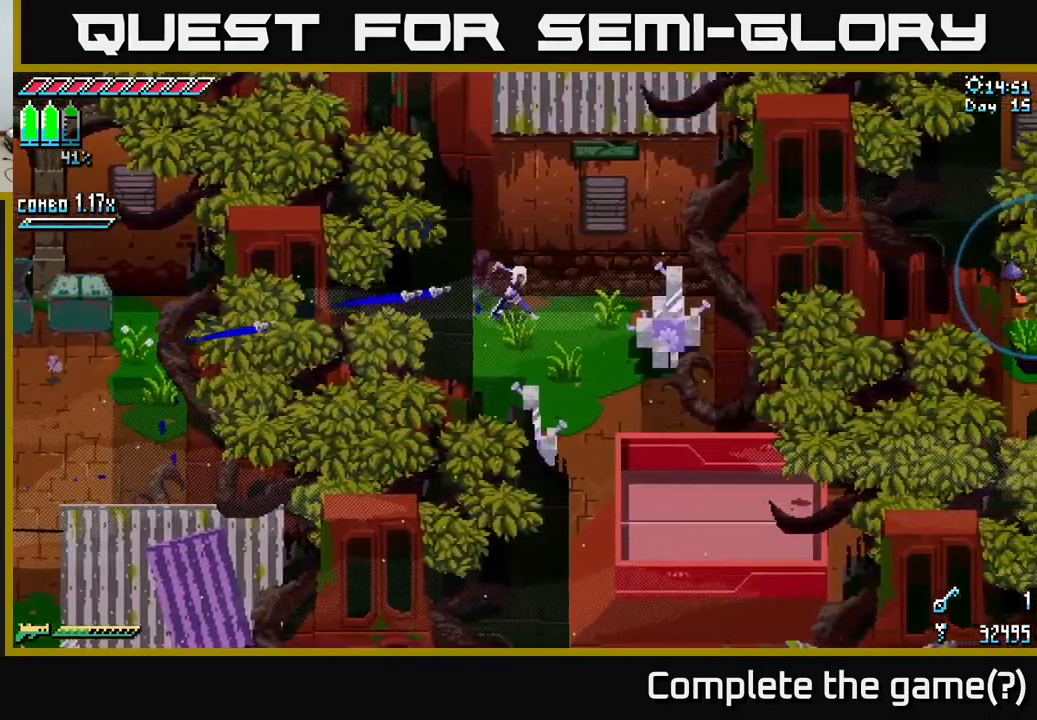
{"buttons": [], "left_stick": "center", "right_stick": "center", "events": [[183, "R2", "down"], [283, "R2", "up"], [366, "X", "up"], [366, "left_stick", "center"]]}
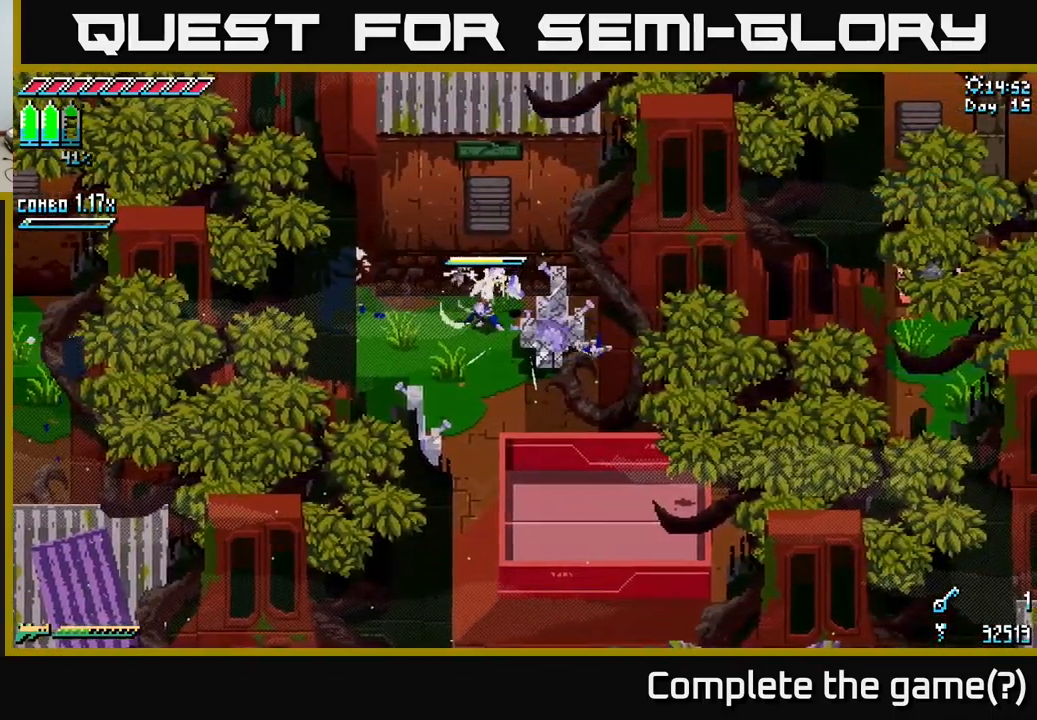
{"buttons": [], "left_stick": "down-right", "right_stick": "center", "events": [[16, "left_stick", "down-right"], [216, "R2", "down"], [316, "R2", "up"]]}
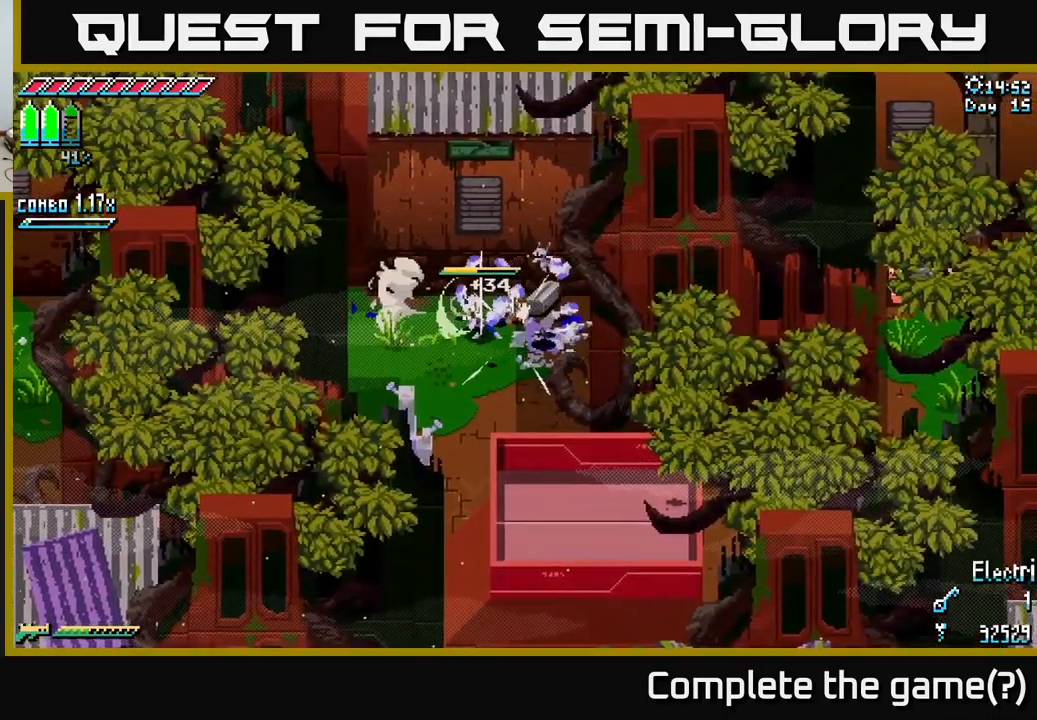
{"buttons": [], "left_stick": "down", "right_stick": "center", "events": [[83, "left_stick", "down-left"], [100, "X", "down"], [366, "X", "up"], [383, "R2", "down"], [383, "left_stick", "down"], [500, "R2", "up"]]}
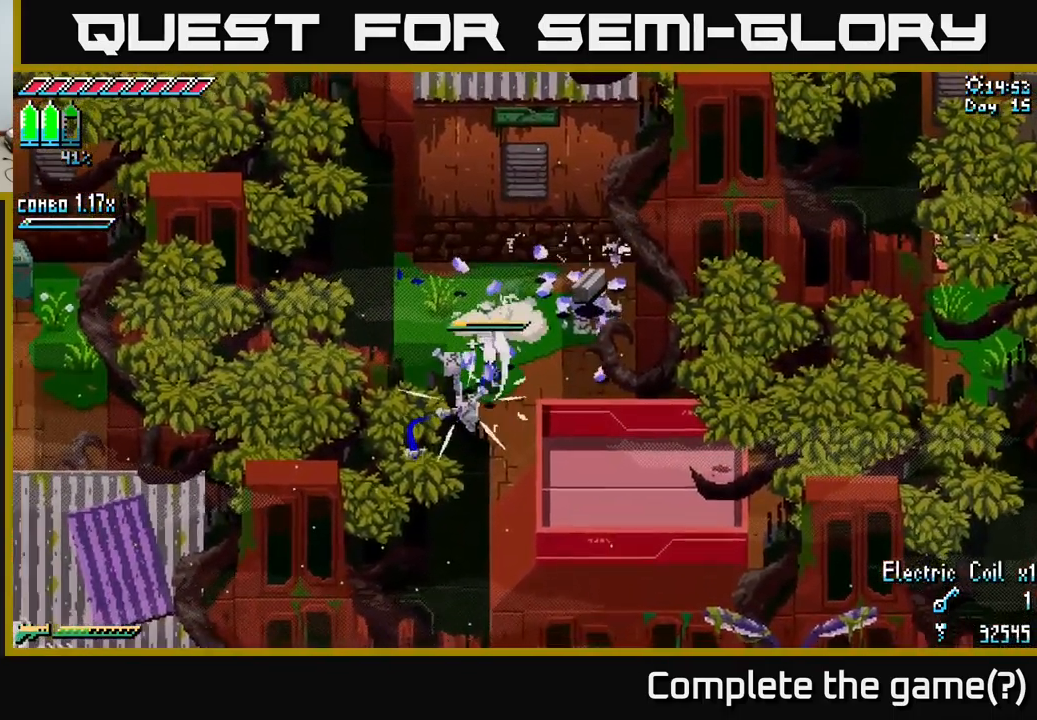
{"buttons": ["R2"], "left_stick": "down-left", "right_stick": "center", "events": [[83, "left_stick", "center"], [383, "left_stick", "down-left"], [416, "R2", "down"]]}
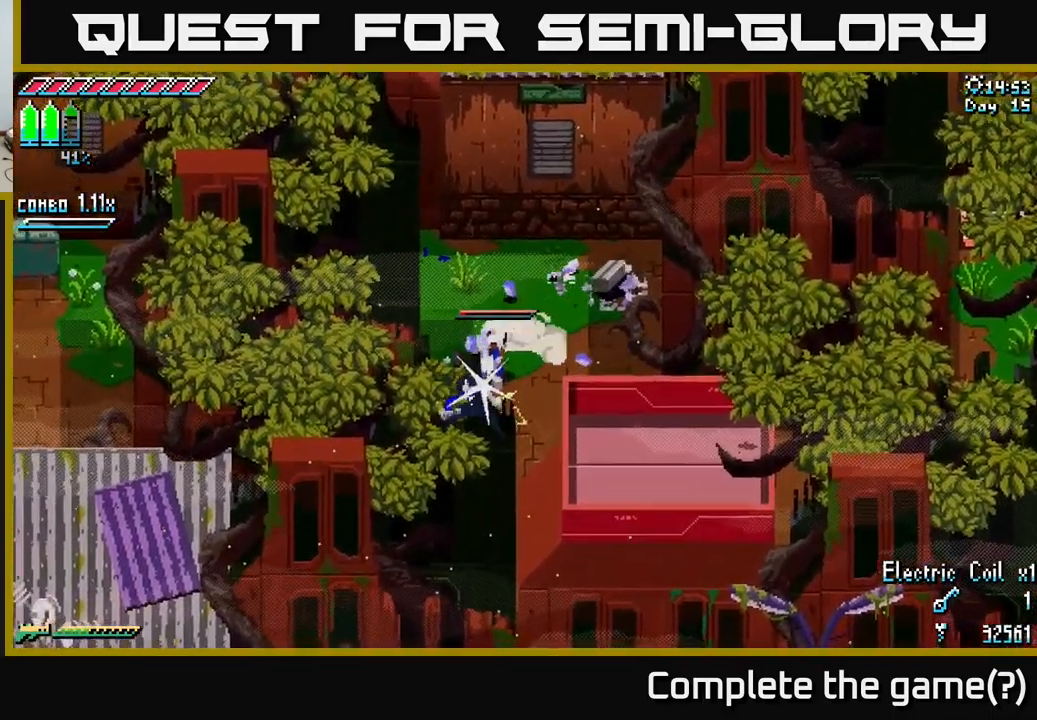
{"buttons": ["X"], "left_stick": "down", "right_stick": "center", "events": [[16, "R2", "up"], [83, "left_stick", "down"], [183, "left_stick", "down-right"], [316, "X", "down"], [366, "left_stick", "down"]]}
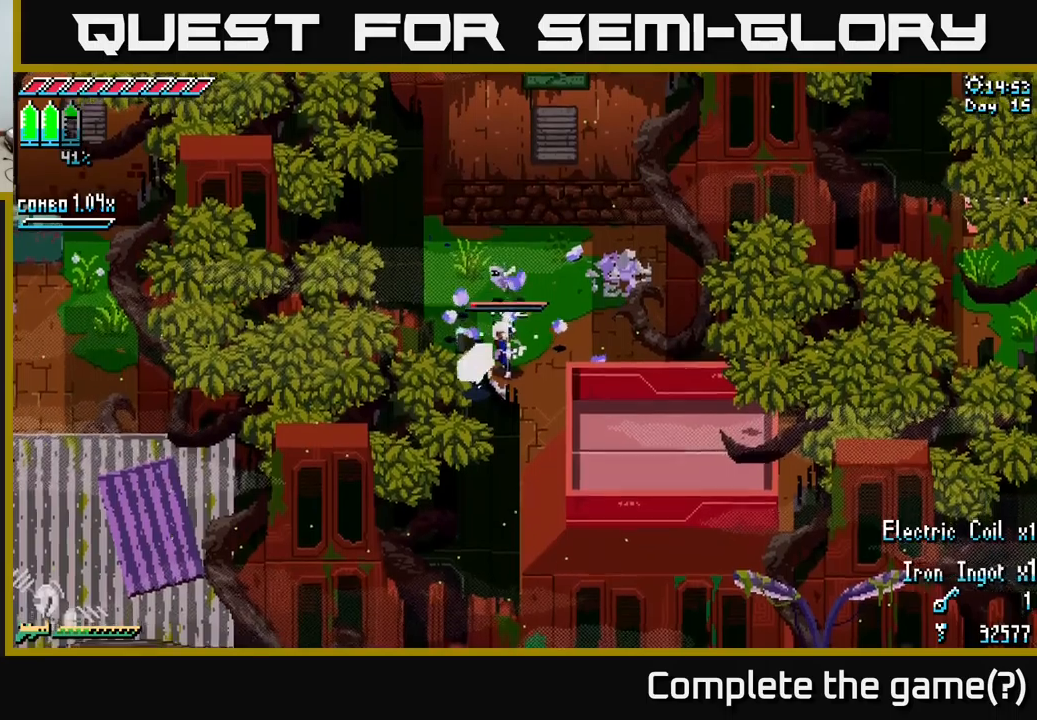
{"buttons": [], "left_stick": "right", "right_stick": "center", "events": [[17, "left_stick", "down-right"], [133, "left_stick", "down"], [367, "left_stick", "right"], [383, "X", "up"]]}
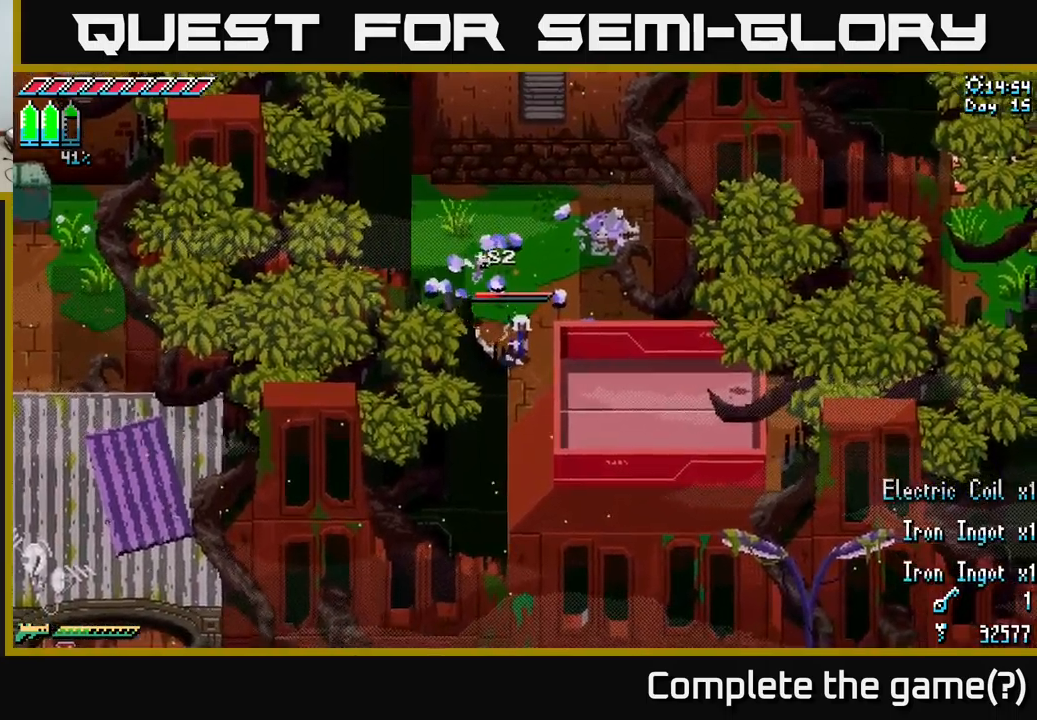
{"buttons": [], "left_stick": "right", "right_stick": "center", "events": [[17, "left_stick", "up-right"], [483, "left_stick", "right"]]}
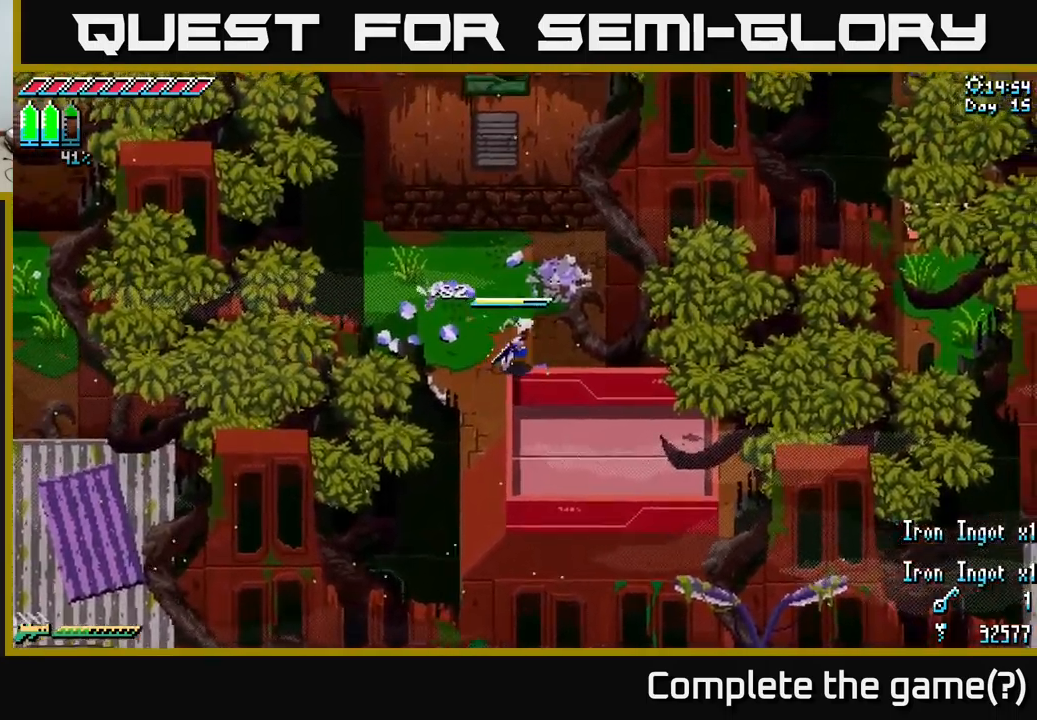
{"buttons": ["X"], "left_stick": "down-right", "right_stick": "center", "events": [[67, "left_stick", "down-right"], [483, "X", "down"]]}
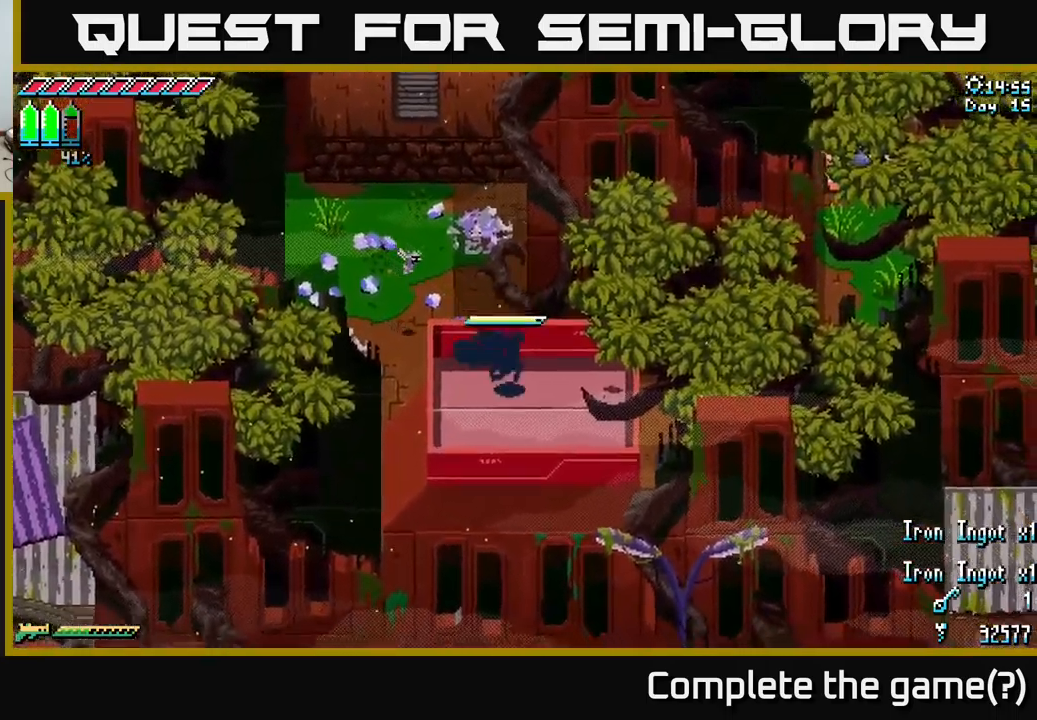
{"buttons": ["X"], "left_stick": "right", "right_stick": "center", "events": [[367, "left_stick", "right"]]}
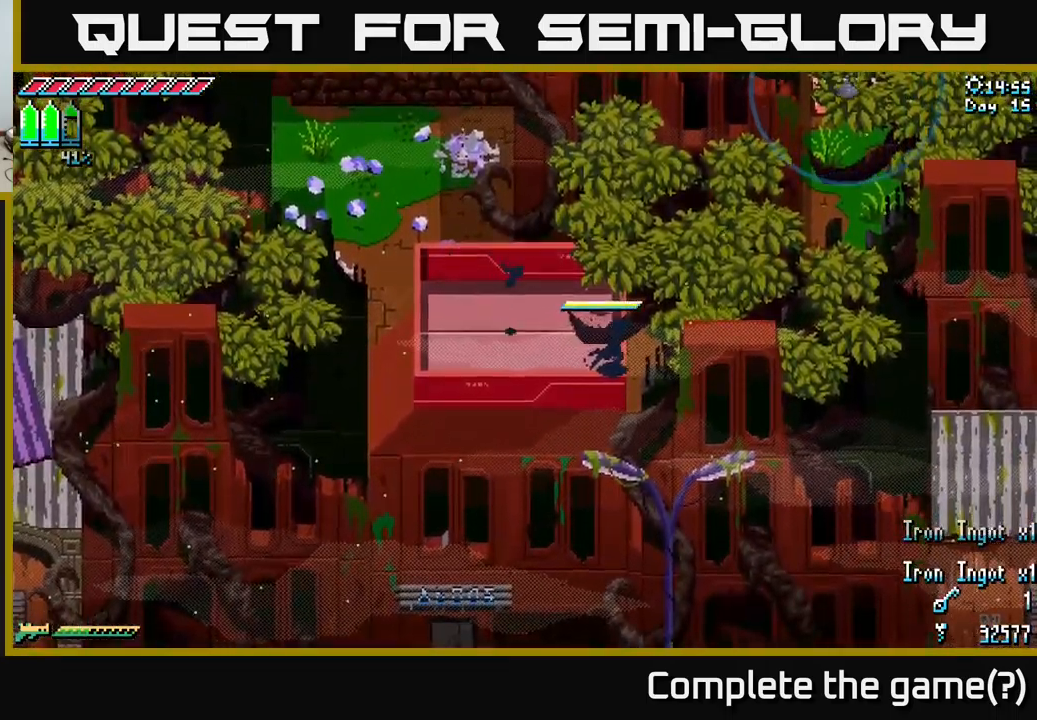
{"buttons": ["X"], "left_stick": "up-right", "right_stick": "center", "events": [[200, "left_stick", "up-right"]]}
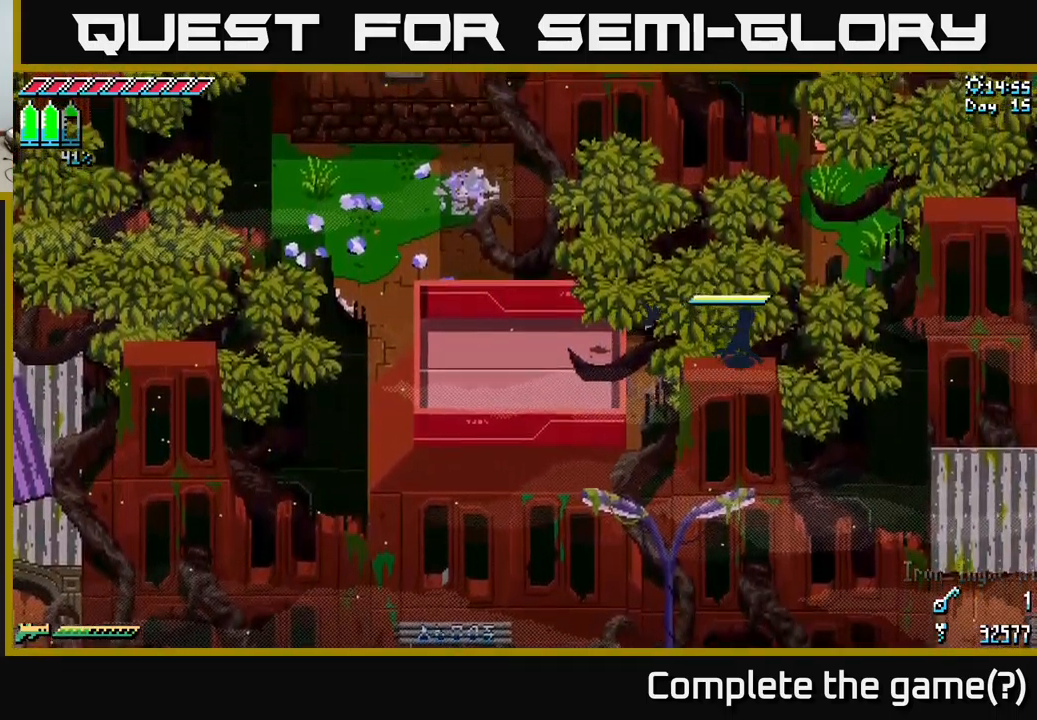
{"buttons": ["X"], "left_stick": "up-right", "right_stick": "center", "events": []}
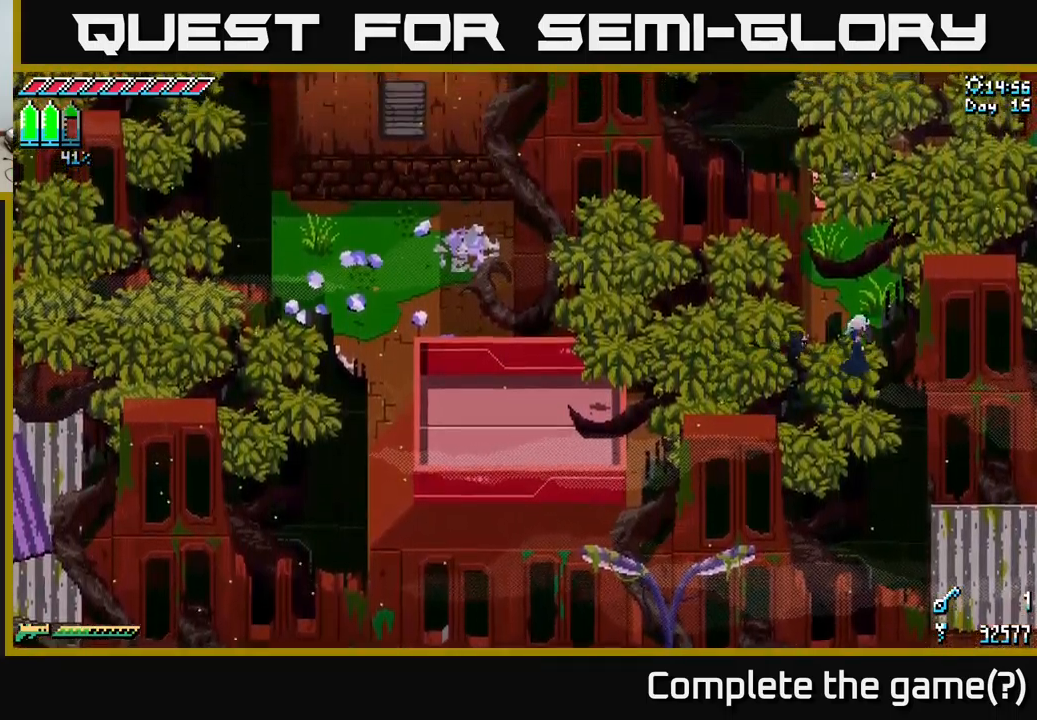
{"buttons": [], "left_stick": "up", "right_stick": "center", "events": [[17, "left_stick", "up"], [467, "X", "up"]]}
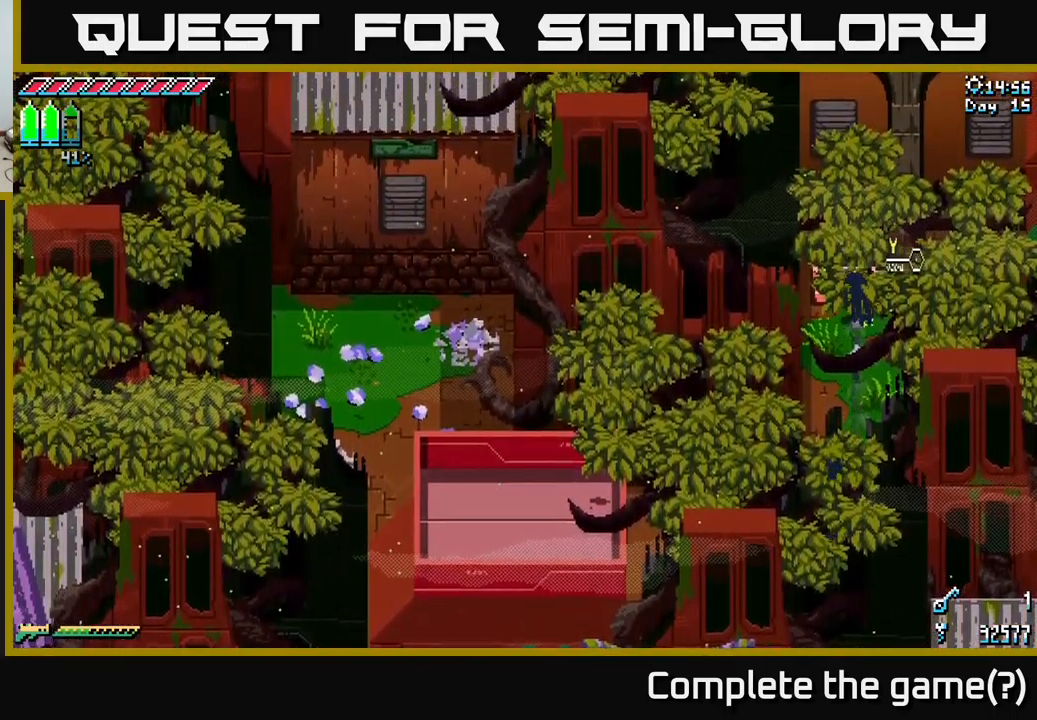
{"buttons": [], "left_stick": "center", "right_stick": "center", "events": [[83, "Y", "down"], [100, "left_stick", "center"], [217, "Y", "up"]]}
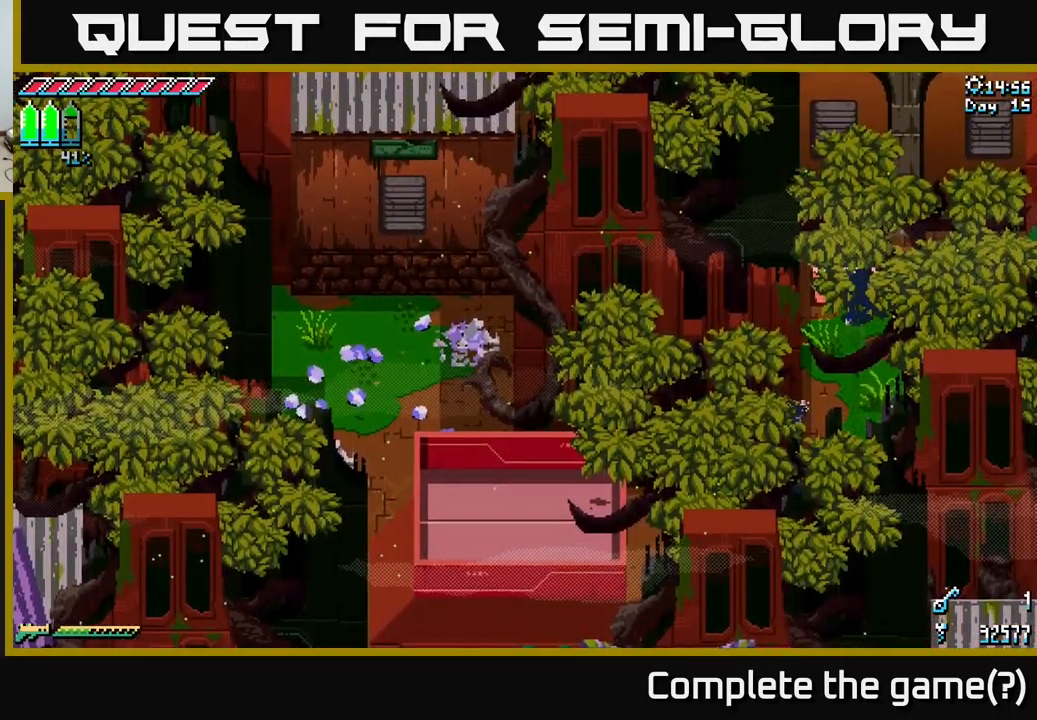
{"buttons": [], "left_stick": "center", "right_stick": "center", "events": []}
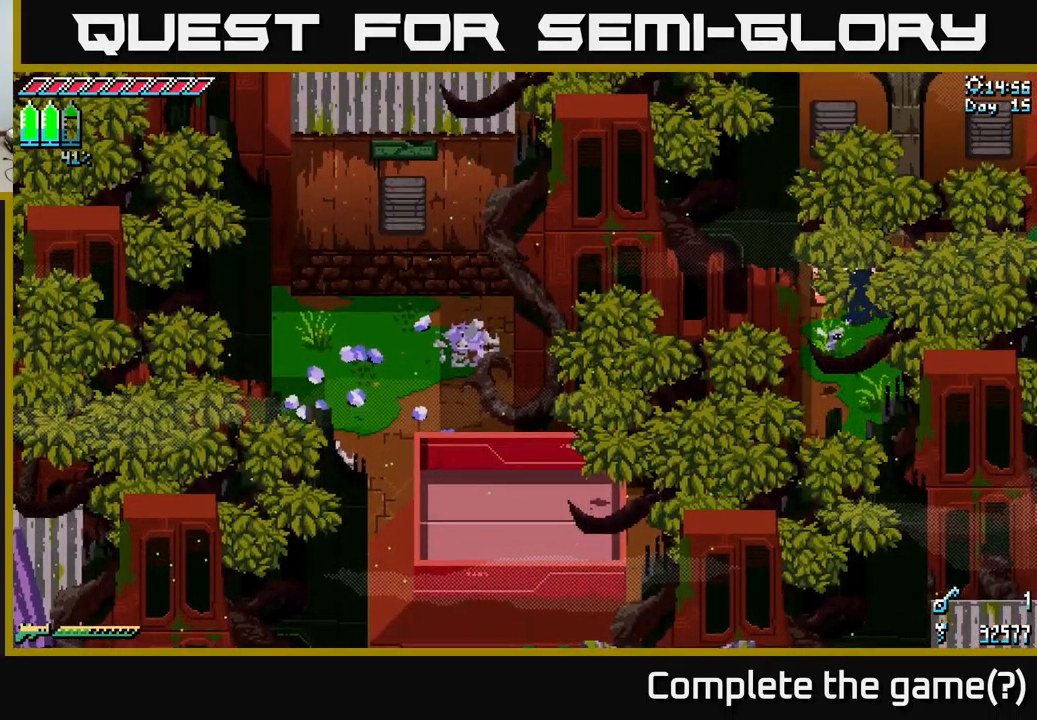
{"buttons": [], "left_stick": "center", "right_stick": "center", "events": []}
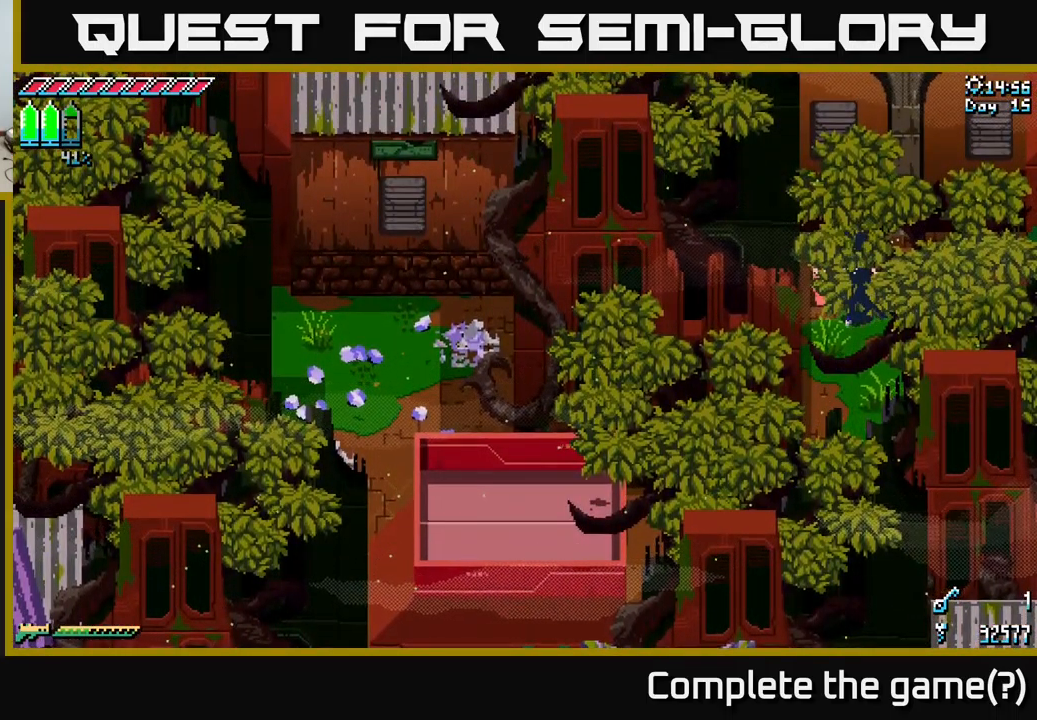
{"buttons": [], "left_stick": "down", "right_stick": "center", "events": [[17, "left_stick", "up"], [284, "left_stick", "center"], [350, "left_stick", "down"]]}
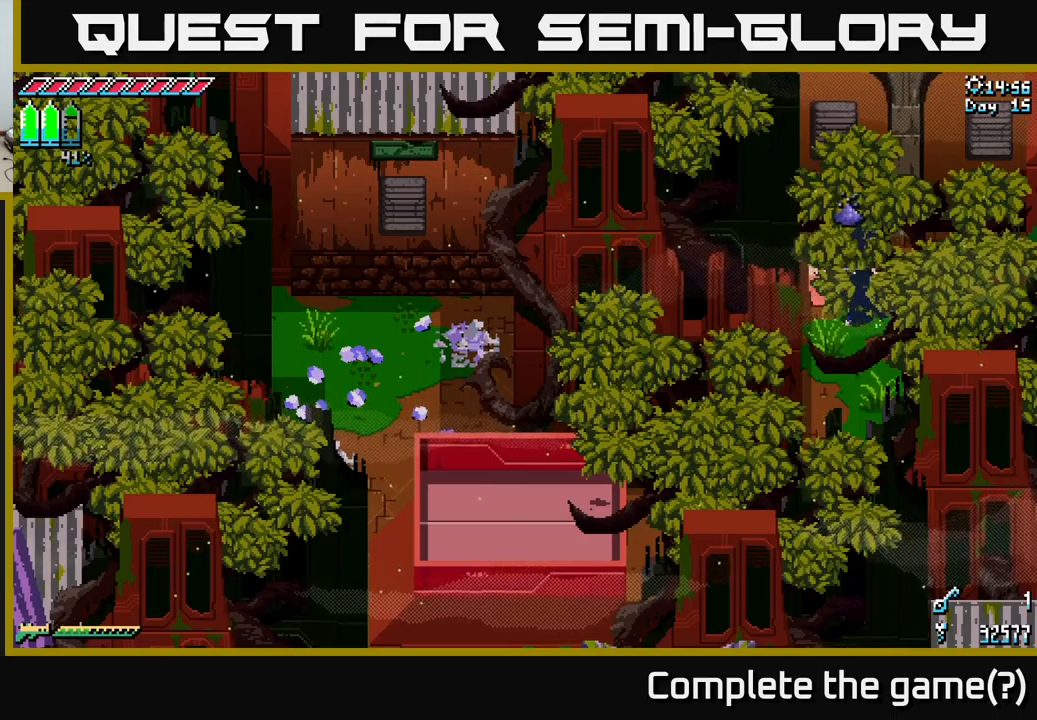
{"buttons": [], "left_stick": "center", "right_stick": "center", "events": [[284, "left_stick", "center"]]}
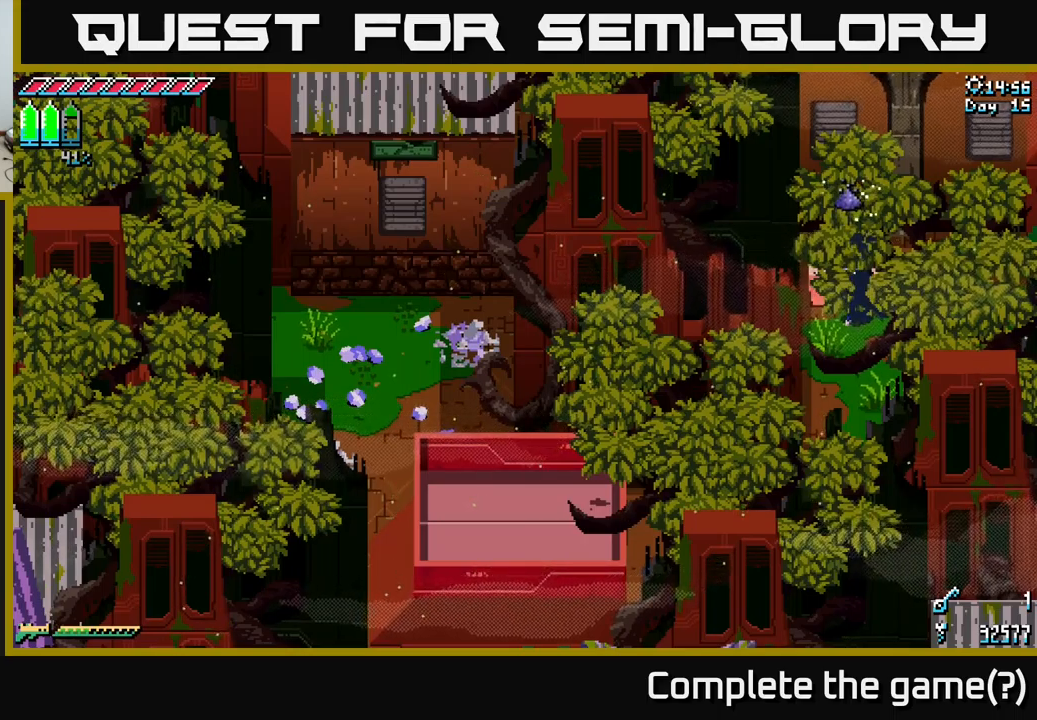
{"buttons": [], "left_stick": "center", "right_stick": "center", "events": []}
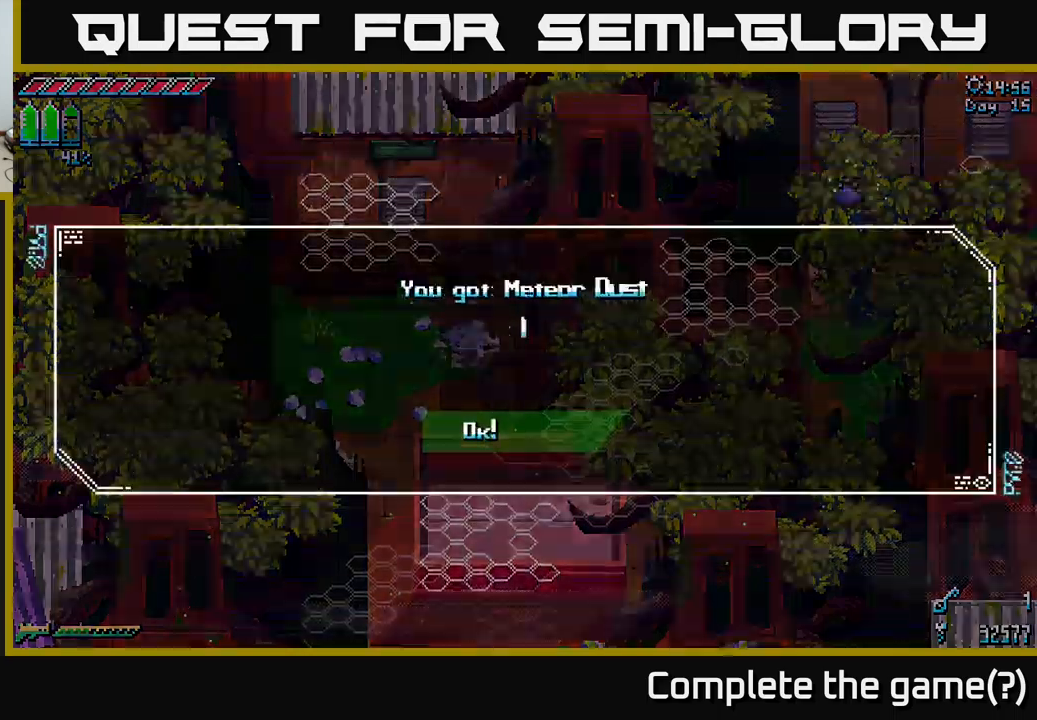
{"buttons": [], "left_stick": "center", "right_stick": "center", "events": [[267, "left_stick", "down"], [500, "left_stick", "center"]]}
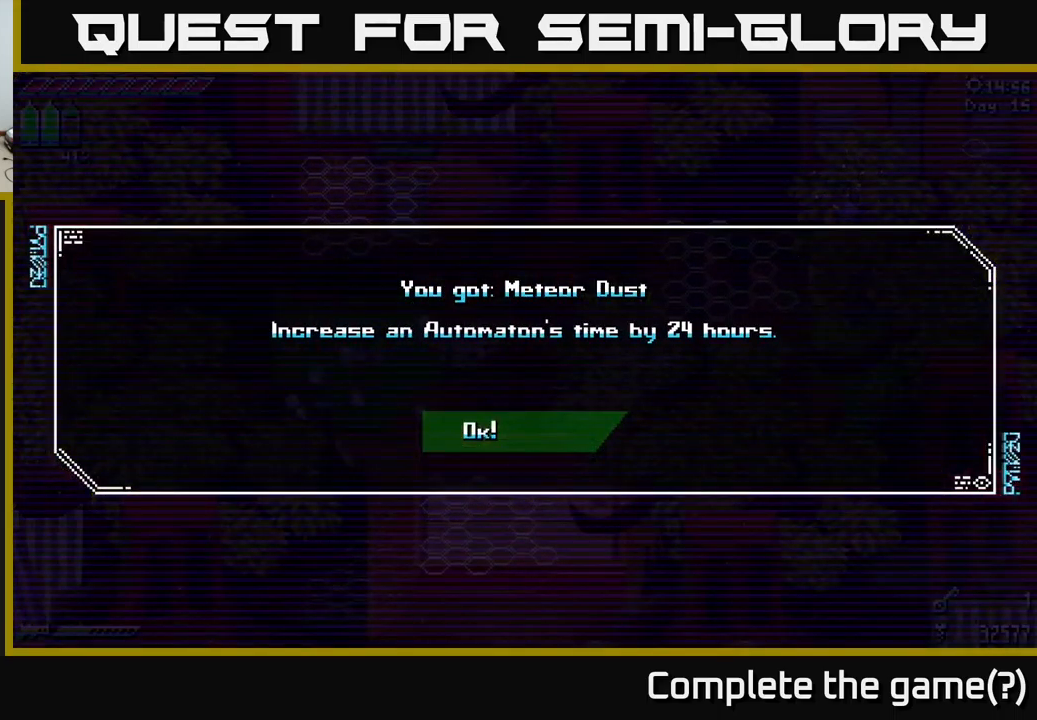
{"buttons": [], "left_stick": "down-left", "right_stick": "center", "events": [[150, "A", "down"], [184, "left_stick", "down"], [267, "A", "up"], [284, "left_stick", "down-left"]]}
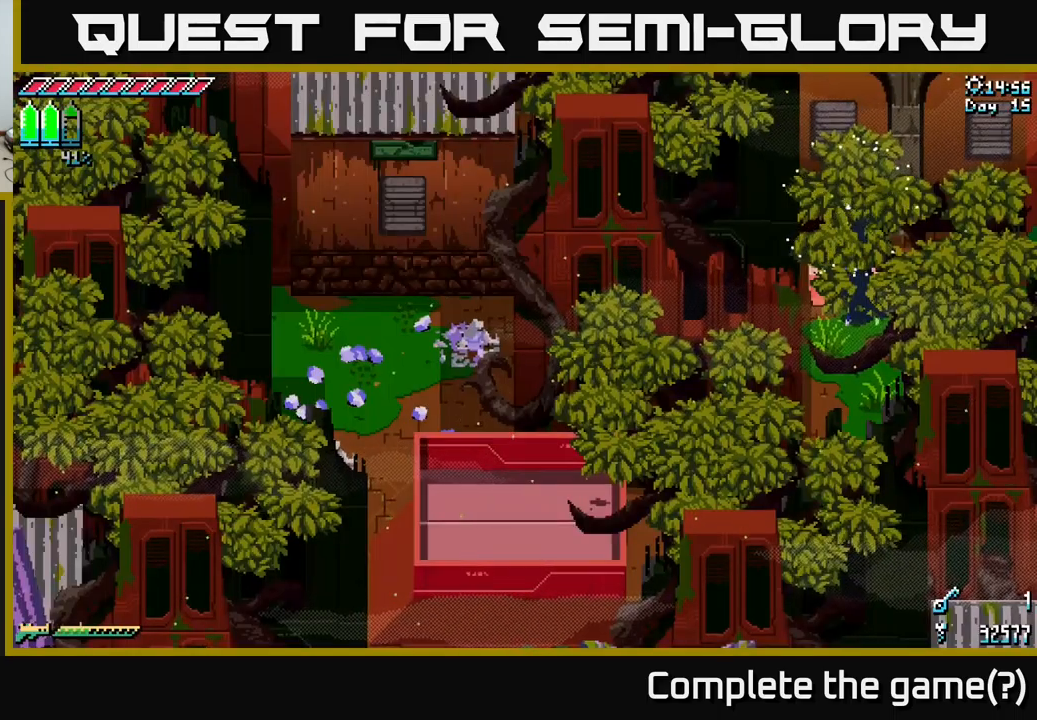
{"buttons": ["X"], "left_stick": "down", "right_stick": "center", "events": [[17, "left_stick", "down"], [50, "X", "down"]]}
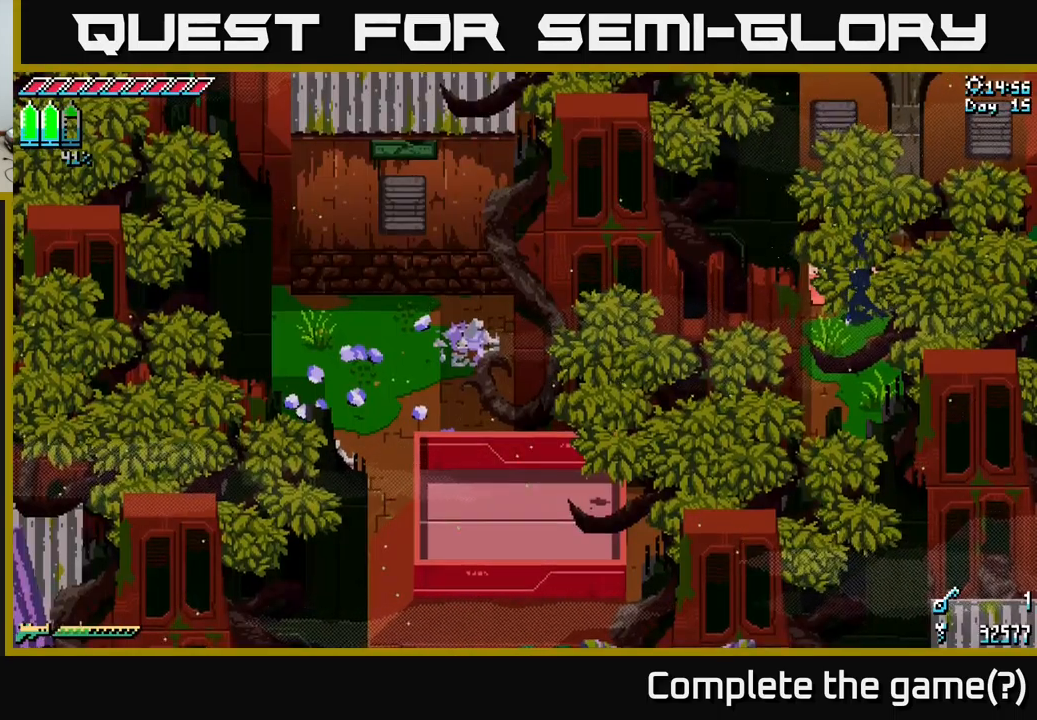
{"buttons": [], "left_stick": "center", "right_stick": "center", "events": [[117, "X", "up"], [167, "left_stick", "center"], [234, "SELECT", "down"], [350, "SELECT", "up"]]}
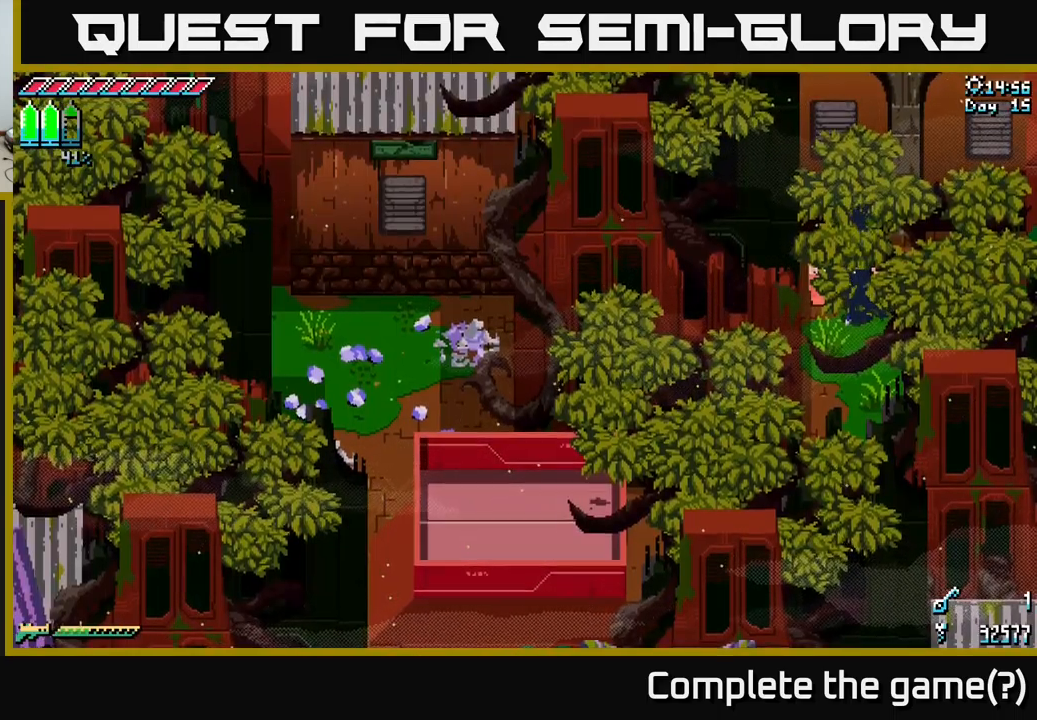
{"buttons": [], "left_stick": "center", "right_stick": "center", "events": [[184, "SELECT", "down"], [317, "SELECT", "up"]]}
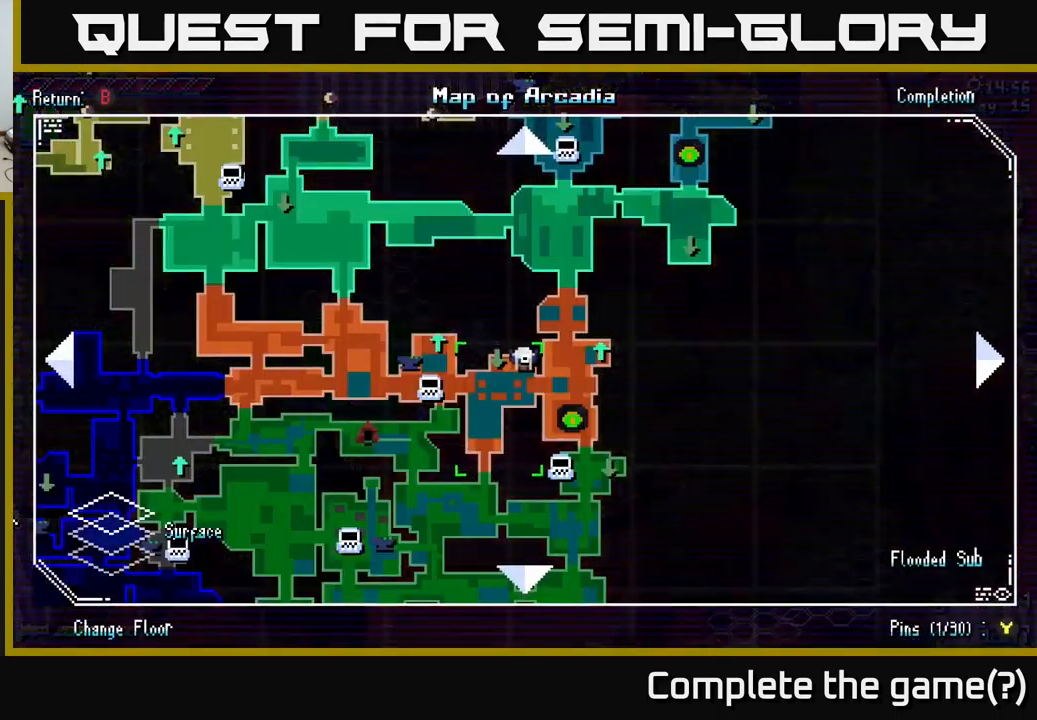
{"buttons": [], "left_stick": "center", "right_stick": "center", "events": [[384, "SELECT", "down"], [450, "SELECT", "up"]]}
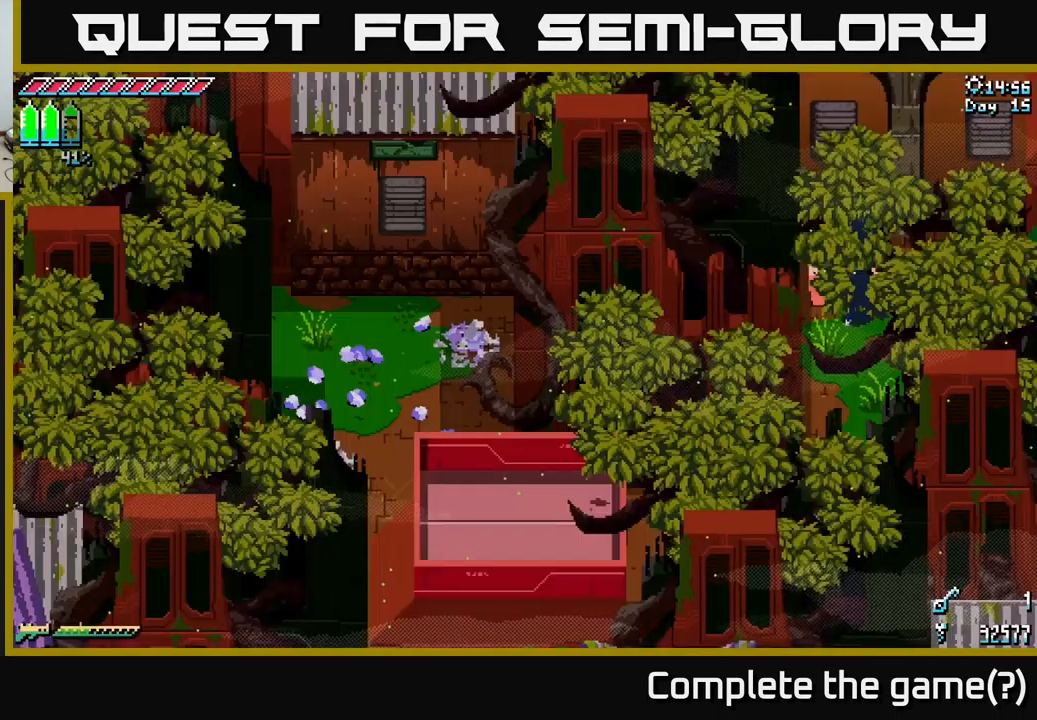
{"buttons": ["X"], "left_stick": "down", "right_stick": "center", "events": [[84, "X", "down"], [84, "left_stick", "down"]]}
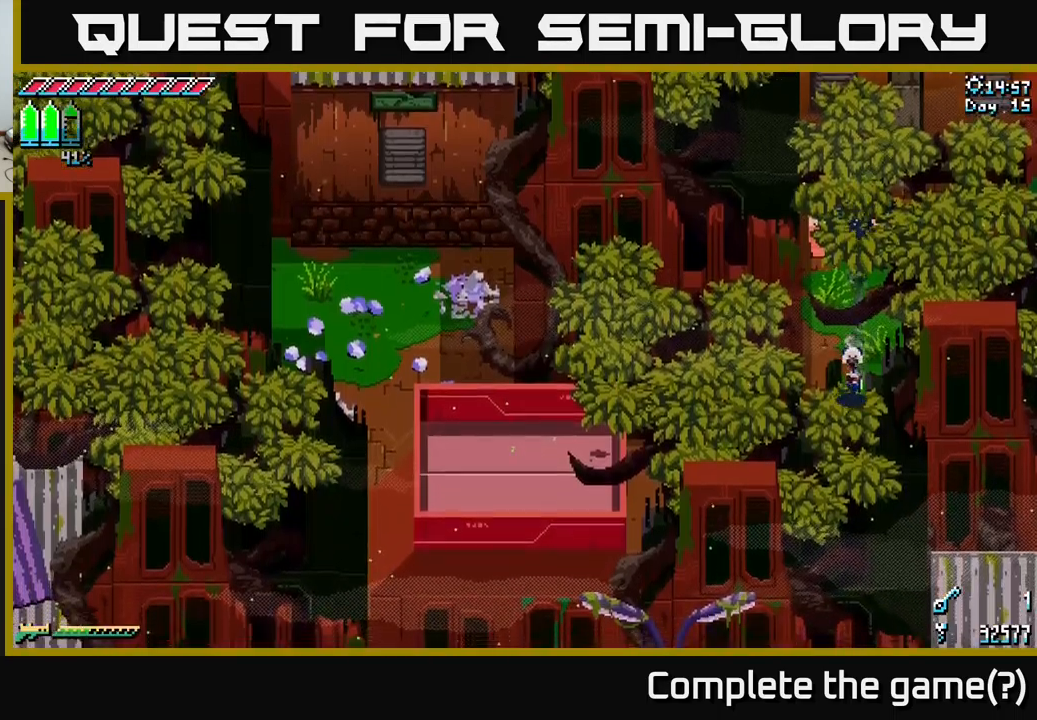
{"buttons": ["X"], "left_stick": "left", "right_stick": "center", "events": [[67, "left_stick", "down-left"], [416, "left_stick", "left"]]}
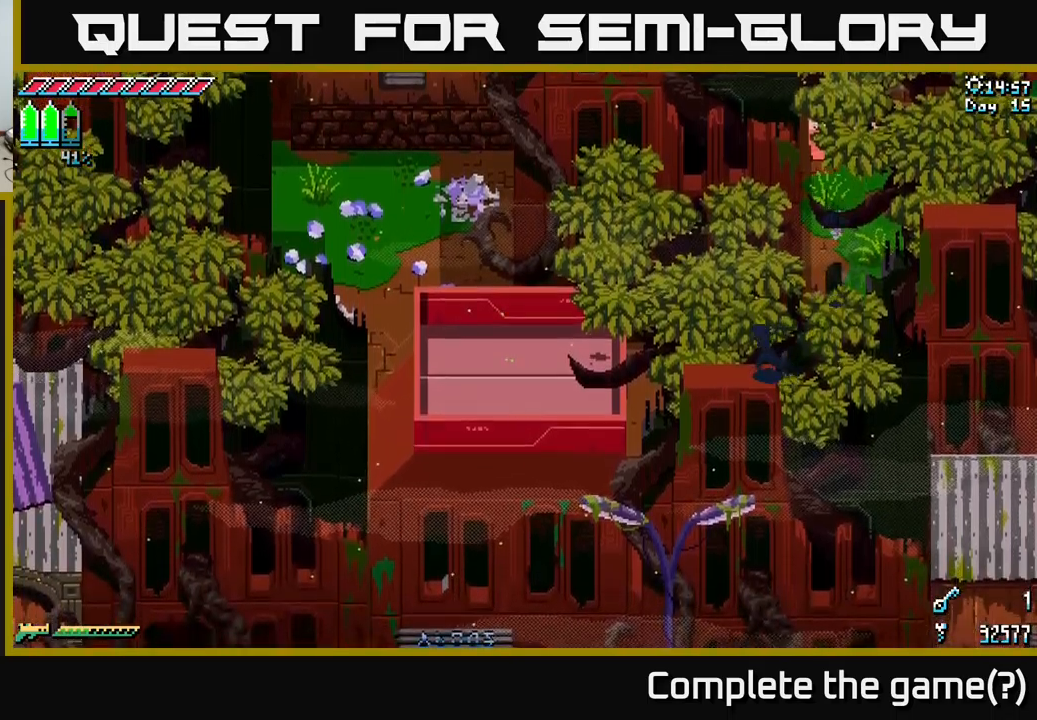
{"buttons": ["X"], "left_stick": "left", "right_stick": "center", "events": []}
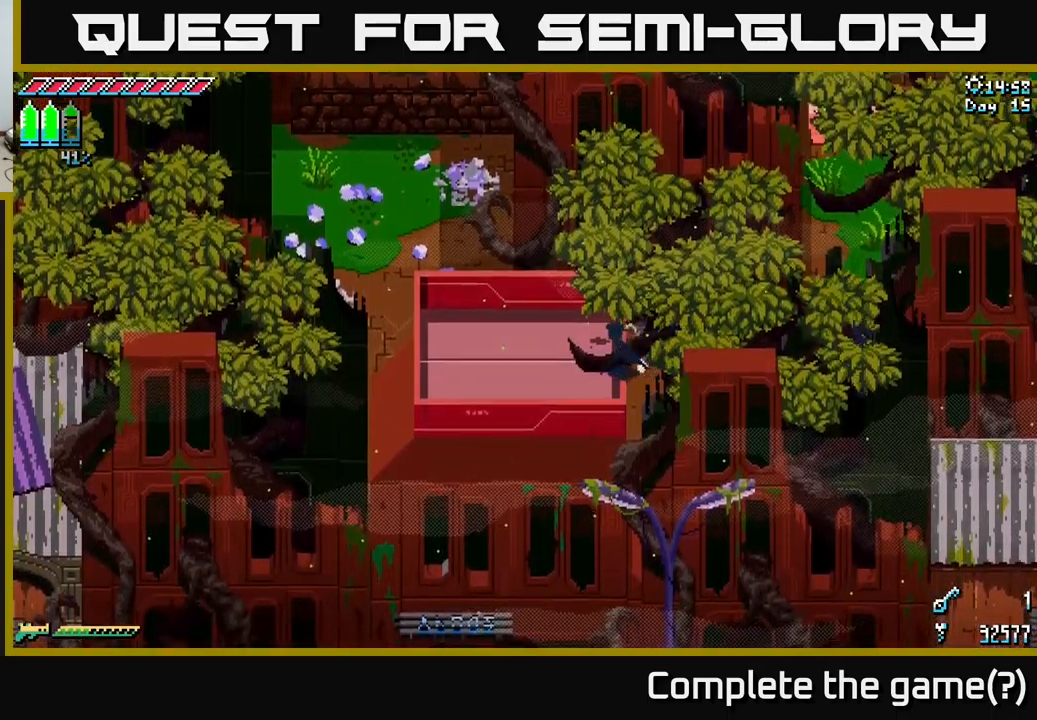
{"buttons": ["X"], "left_stick": "up-left", "right_stick": "center", "events": [[250, "left_stick", "up-left"]]}
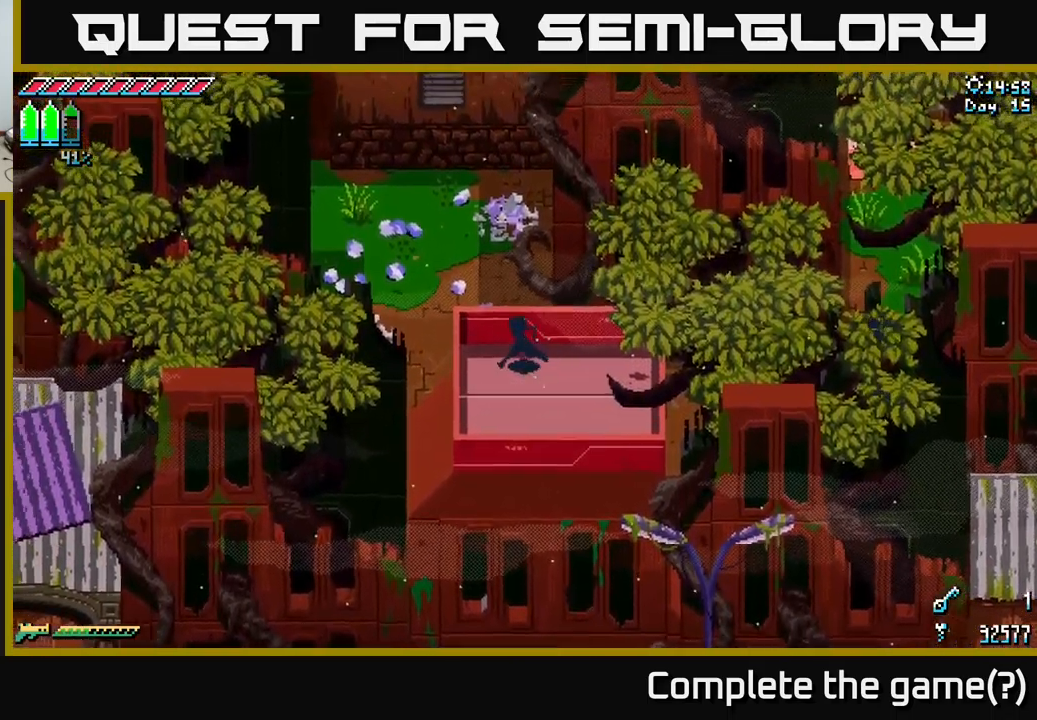
{"buttons": ["X"], "left_stick": "up-left", "right_stick": "center", "events": []}